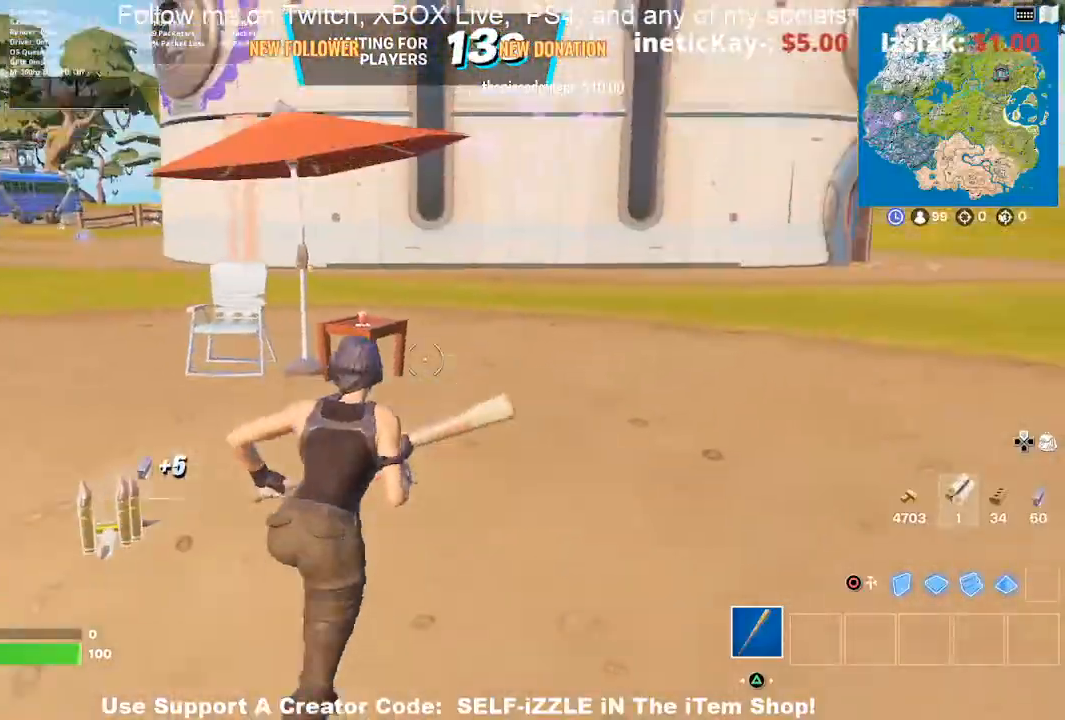
Gameplay with a controller (PlayStation layout); each line is a JSON object with the inputs held at the frame after it. "events" lists button and stick changes between this image and that frame as [ms after this image, input, new state], when the widget could be followed in between.
{"buttons": ["R2"], "left_stick": "up", "right_stick": "center", "events": [[67, "left_stick", "up"], [333, "R2", "down"]]}
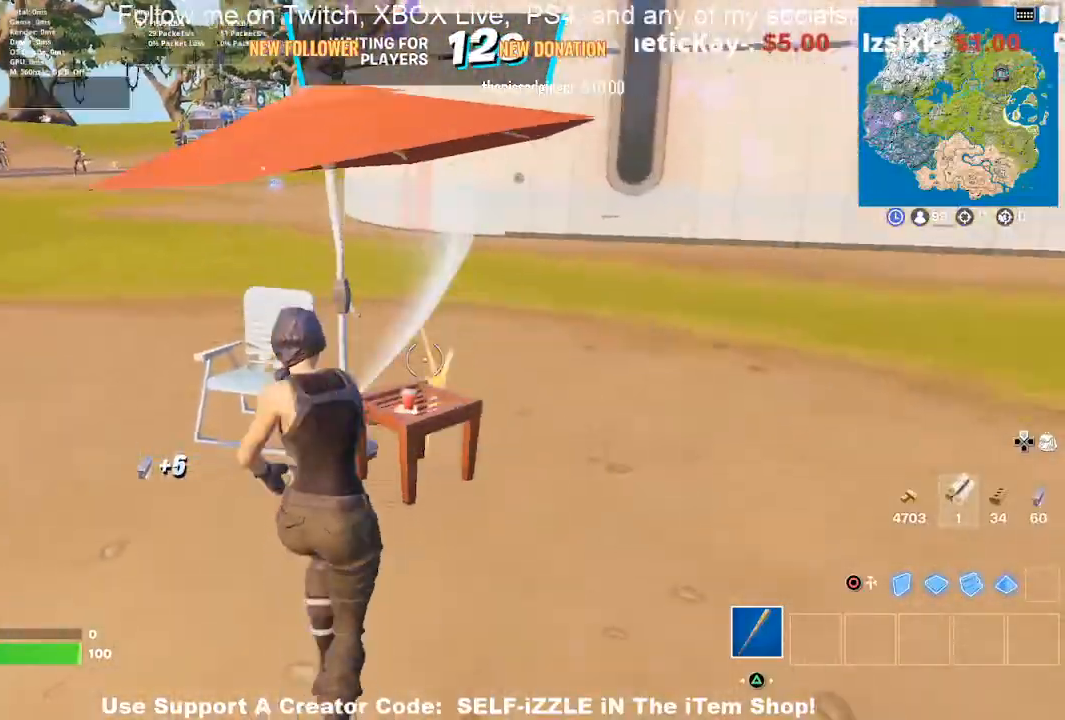
{"buttons": [], "left_stick": "up", "right_stick": "center", "events": [[67, "left_stick", "up-left"], [367, "R2", "up"], [367, "right_stick", "up-left"], [467, "left_stick", "up"], [467, "right_stick", "center"]]}
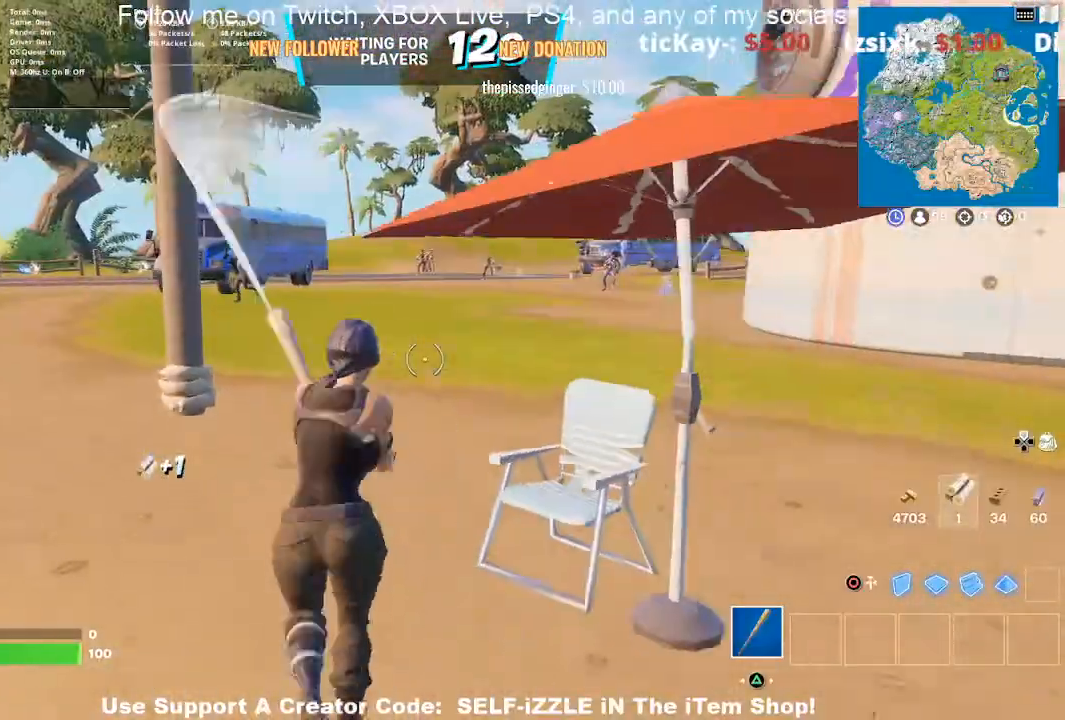
{"buttons": [], "left_stick": "up", "right_stick": "center", "events": [[167, "CIRCLE", "down"], [267, "CIRCLE", "up"]]}
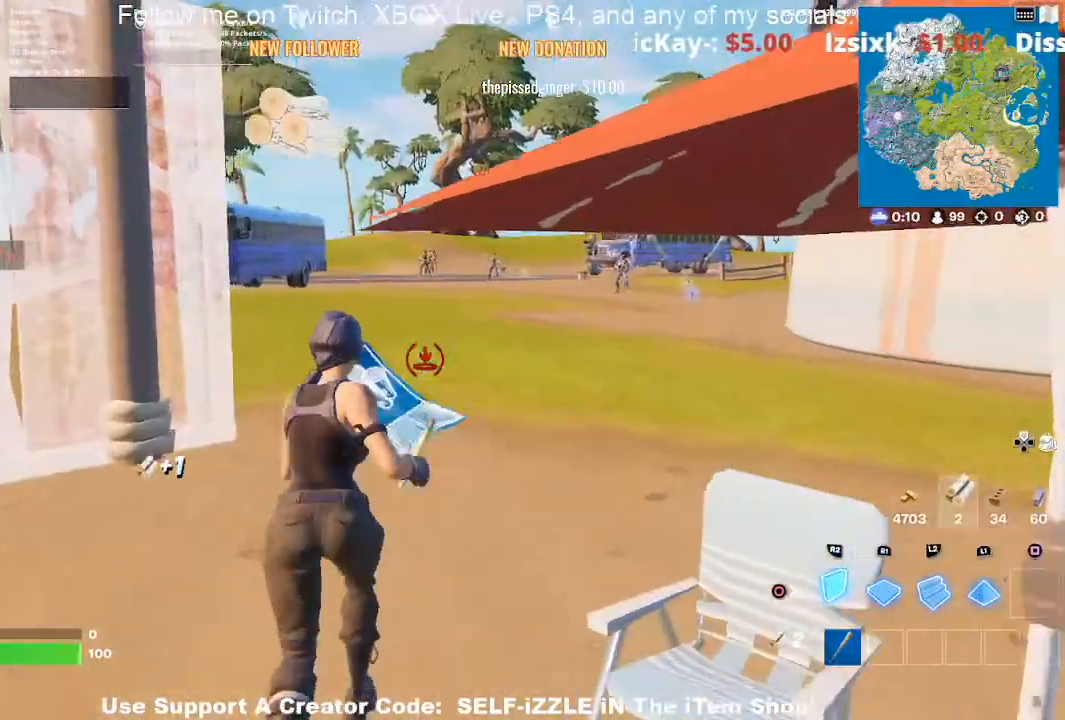
{"buttons": [], "left_stick": "up", "right_stick": "center", "events": []}
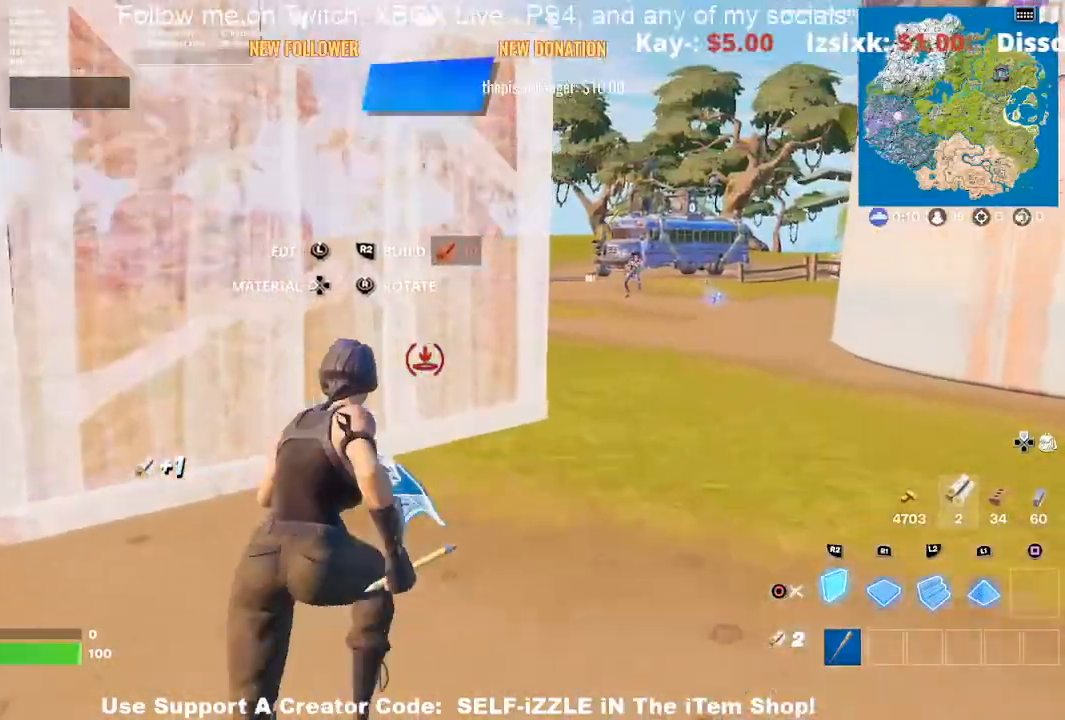
{"buttons": [], "left_stick": "up-left", "right_stick": "center", "events": [[67, "L2", "down"], [233, "L2", "up"], [500, "left_stick", "up-left"]]}
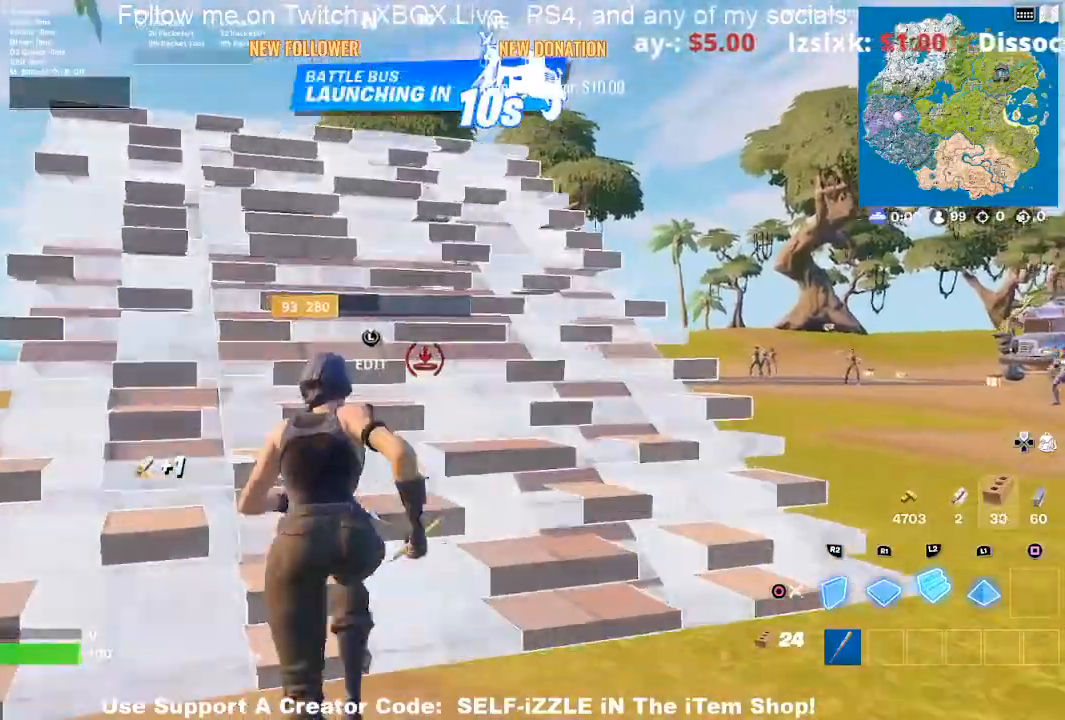
{"buttons": ["CROSS"], "left_stick": "up-left", "right_stick": "center", "events": [[200, "left_stick", "up"], [500, "CROSS", "down"], [500, "left_stick", "up-left"]]}
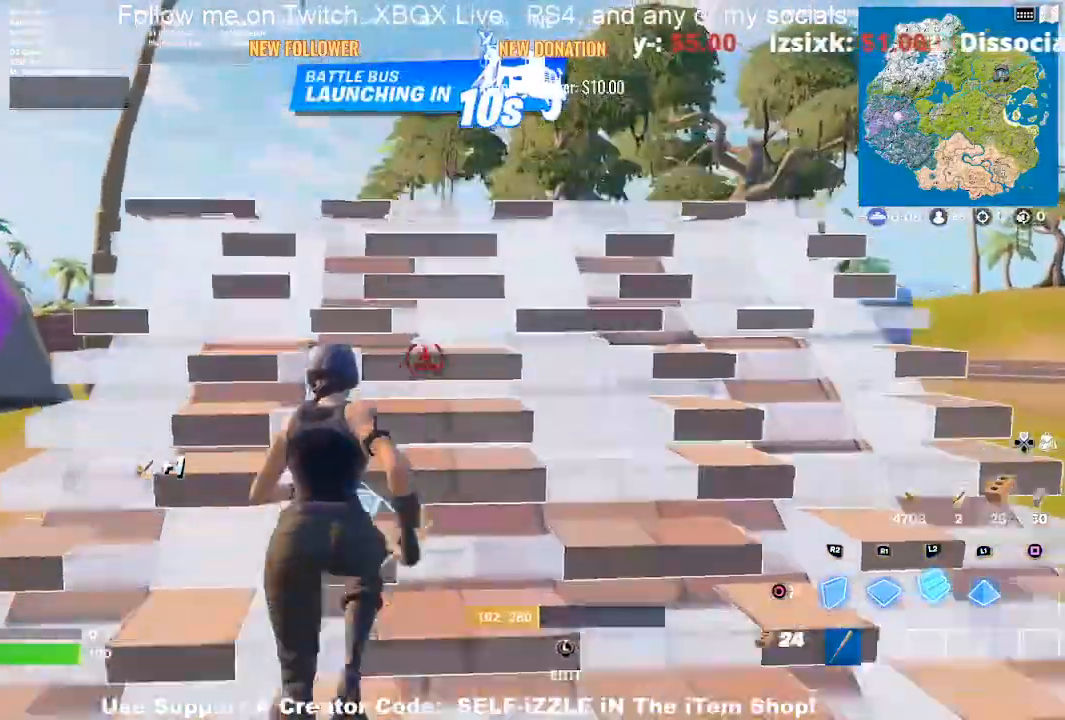
{"buttons": ["CROSS", "R2"], "left_stick": "up-right", "right_stick": "center", "events": [[133, "left_stick", "up"], [233, "R1", "down"], [300, "left_stick", "up-right"], [333, "R1", "up"], [433, "R2", "down"]]}
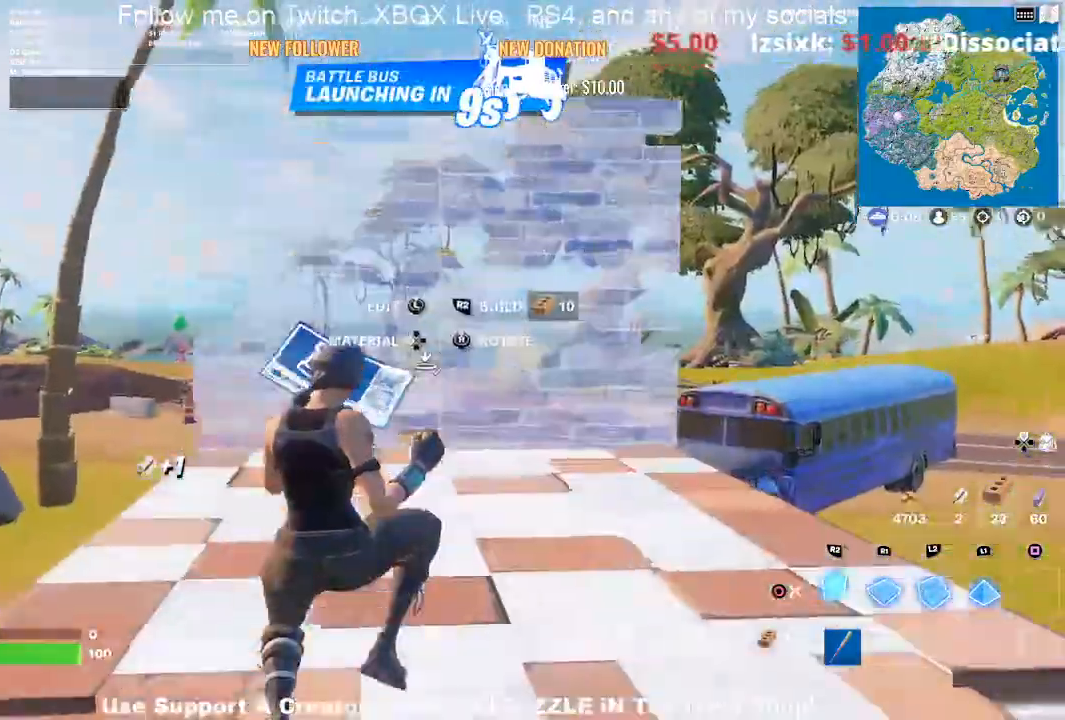
{"buttons": ["L3"], "left_stick": "up", "right_stick": "center", "events": [[33, "R2", "up"], [433, "CROSS", "up"], [500, "L3", "down"], [500, "left_stick", "up"]]}
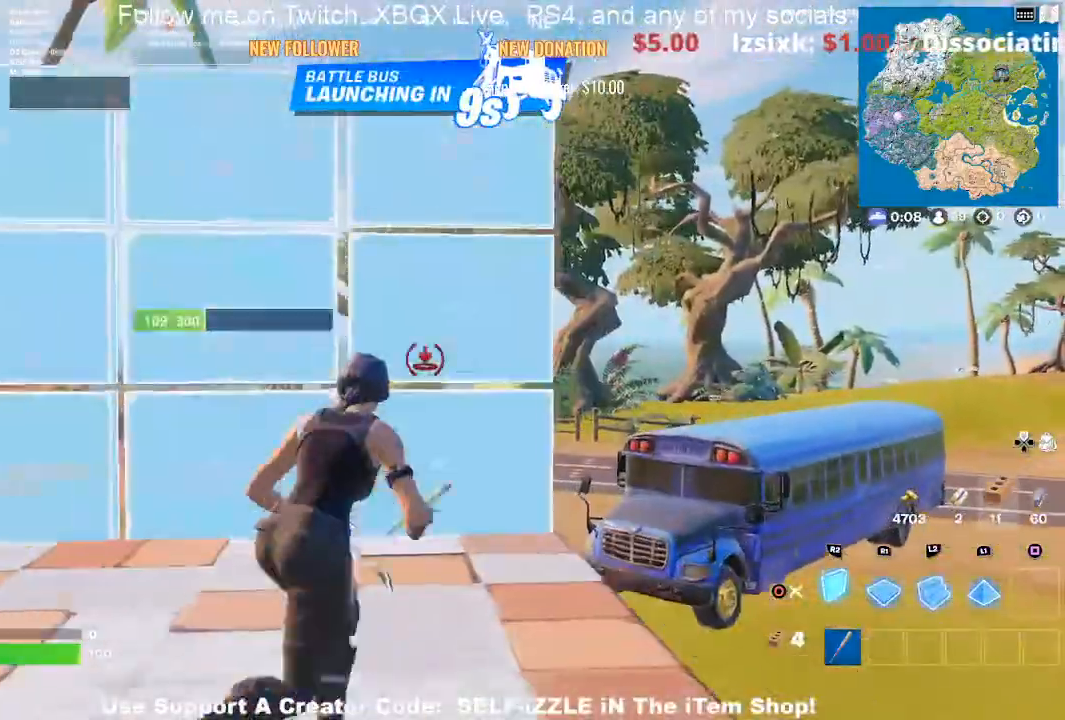
{"buttons": ["R1"], "left_stick": "up-right", "right_stick": "center", "events": [[133, "left_stick", "up-left"], [167, "R2", "down"], [267, "L3", "up"], [333, "left_stick", "up"], [433, "R2", "up"], [433, "left_stick", "up-right"], [500, "R1", "down"]]}
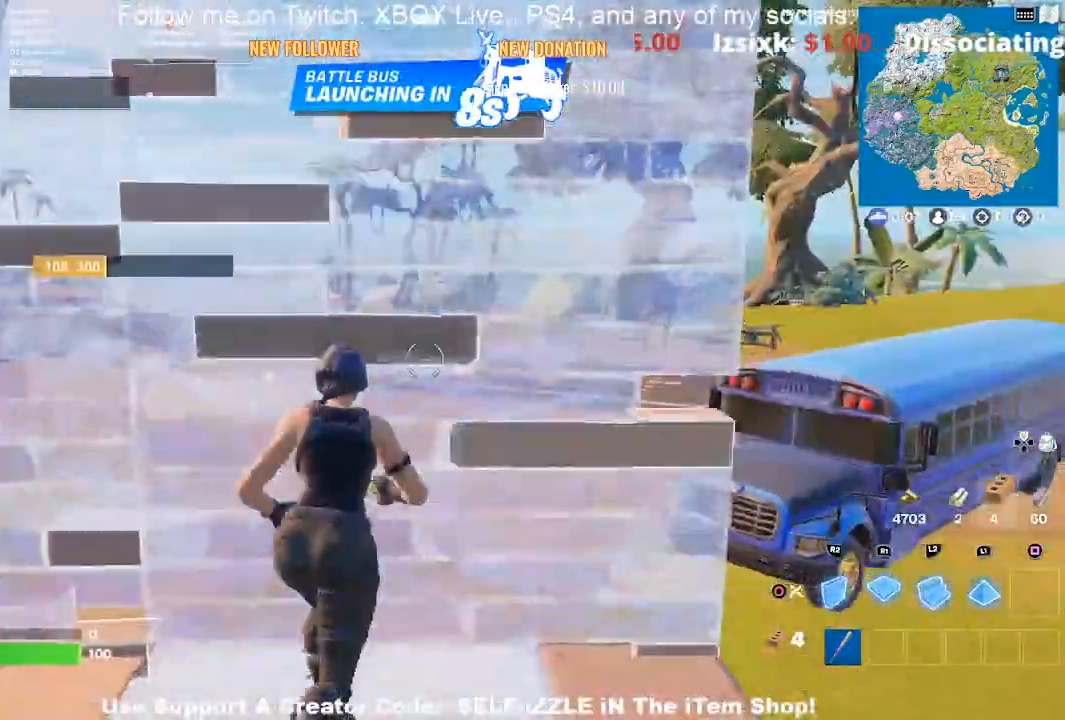
{"buttons": ["R2"], "left_stick": "up-left", "right_stick": "center", "events": [[167, "left_stick", "up"], [233, "R1", "up"], [333, "left_stick", "up-left"], [467, "R2", "down"]]}
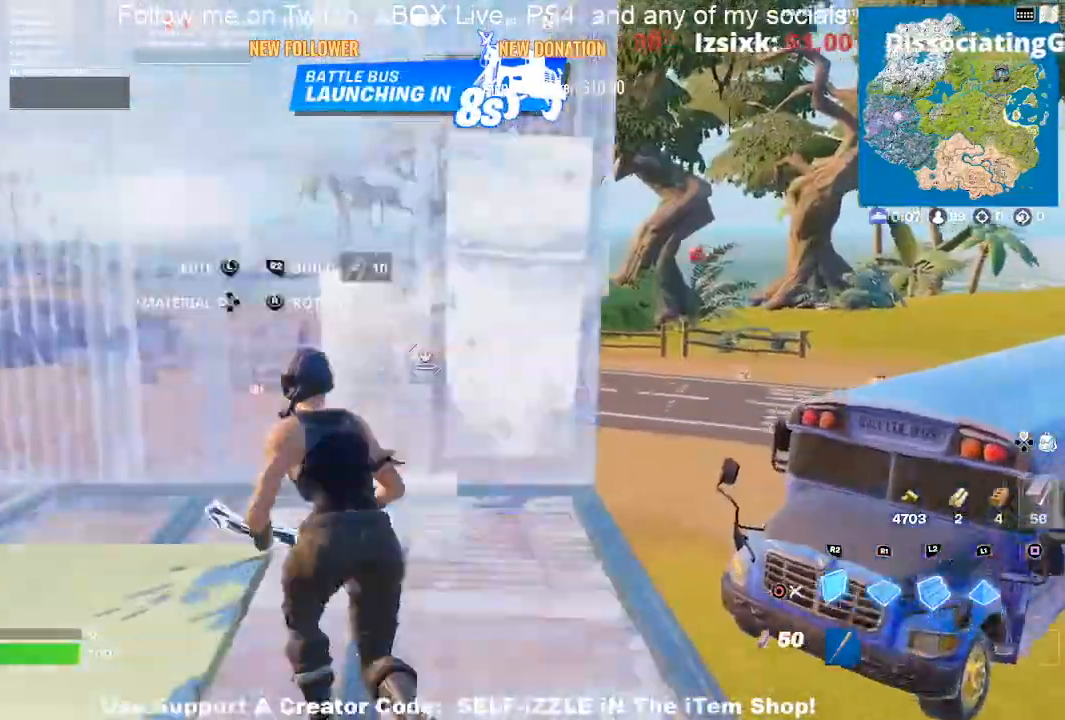
{"buttons": ["L3"], "left_stick": "up-left", "right_stick": "center", "events": [[67, "R1", "down"], [133, "R1", "up"], [133, "R2", "up"], [400, "L3", "down"]]}
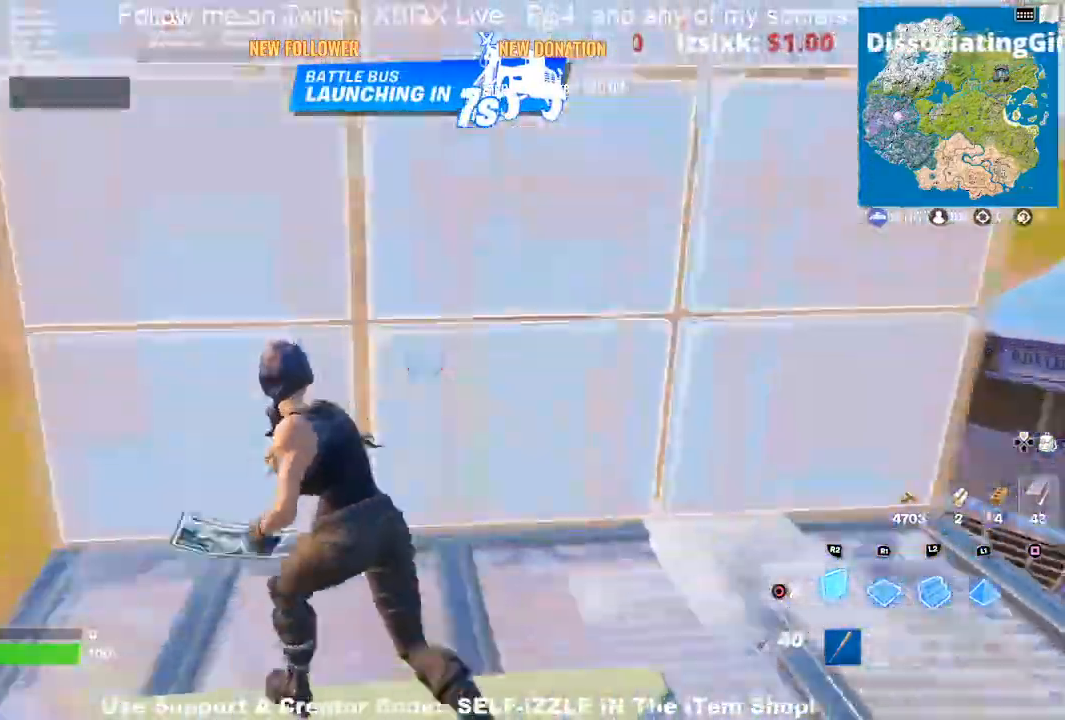
{"buttons": [], "left_stick": "up", "right_stick": "center", "events": [[33, "R2", "down"], [200, "L3", "up"], [233, "right_stick", "up-right"], [267, "left_stick", "up"], [300, "R2", "up"], [300, "right_stick", "down-right"], [367, "R1", "down"], [367, "right_stick", "center"], [467, "R1", "up"]]}
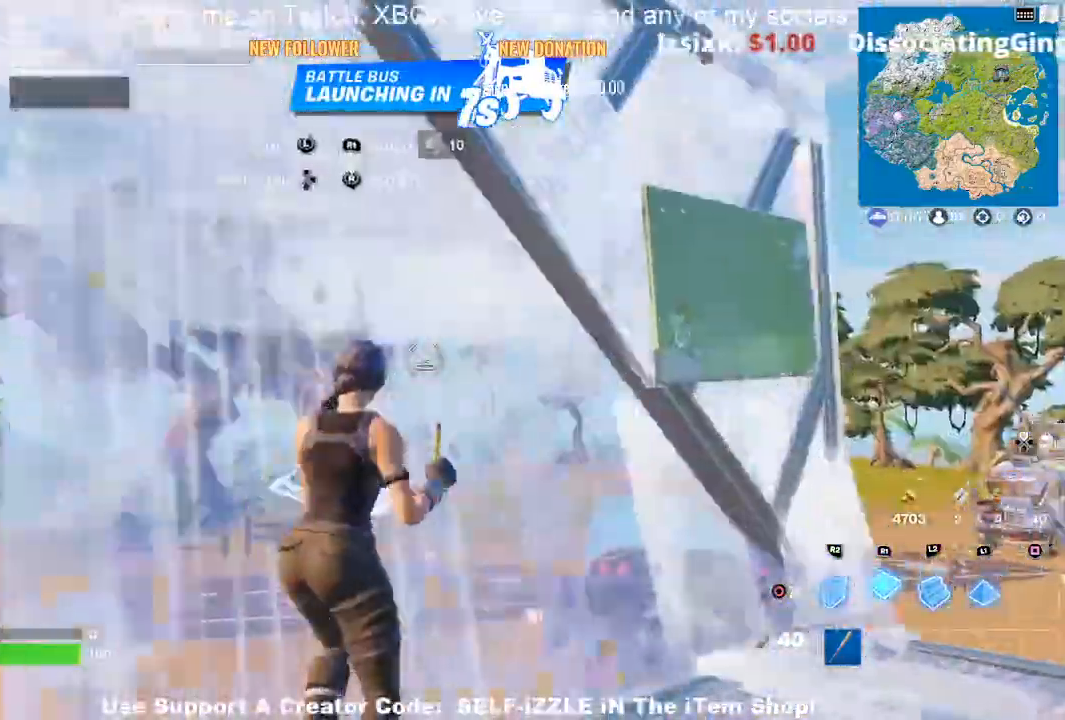
{"buttons": ["CIRCLE"], "left_stick": "up-right", "right_stick": "center", "events": [[167, "left_stick", "up-right"], [433, "CIRCLE", "down"]]}
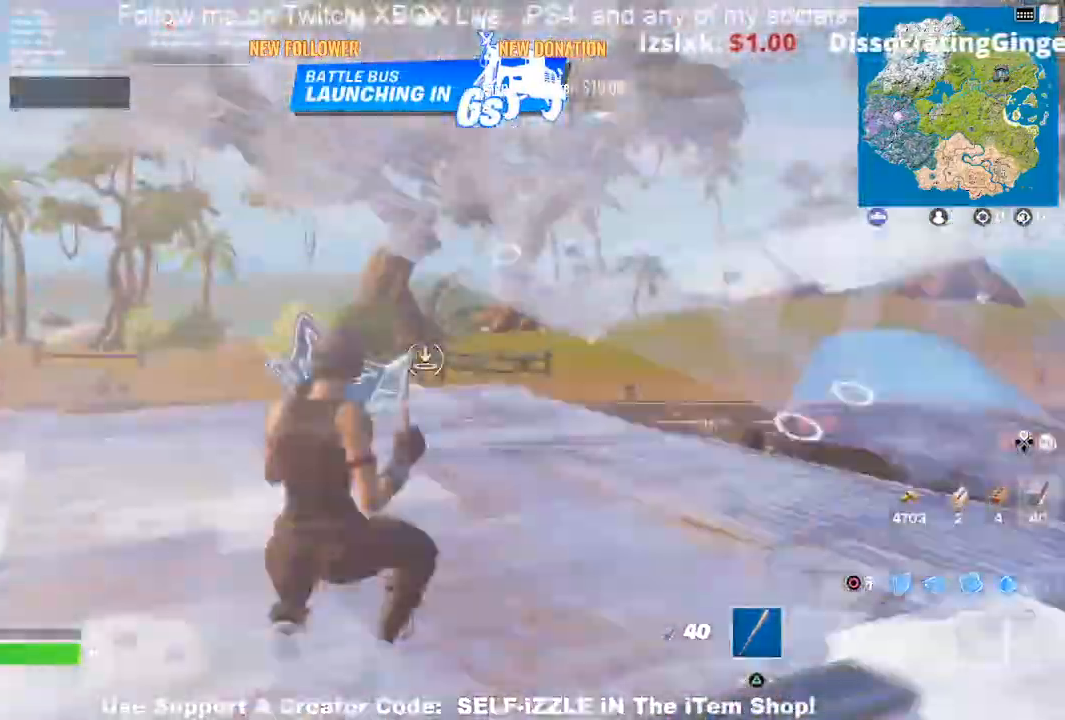
{"buttons": [], "left_stick": "up-right", "right_stick": "center", "events": [[33, "CIRCLE", "up"]]}
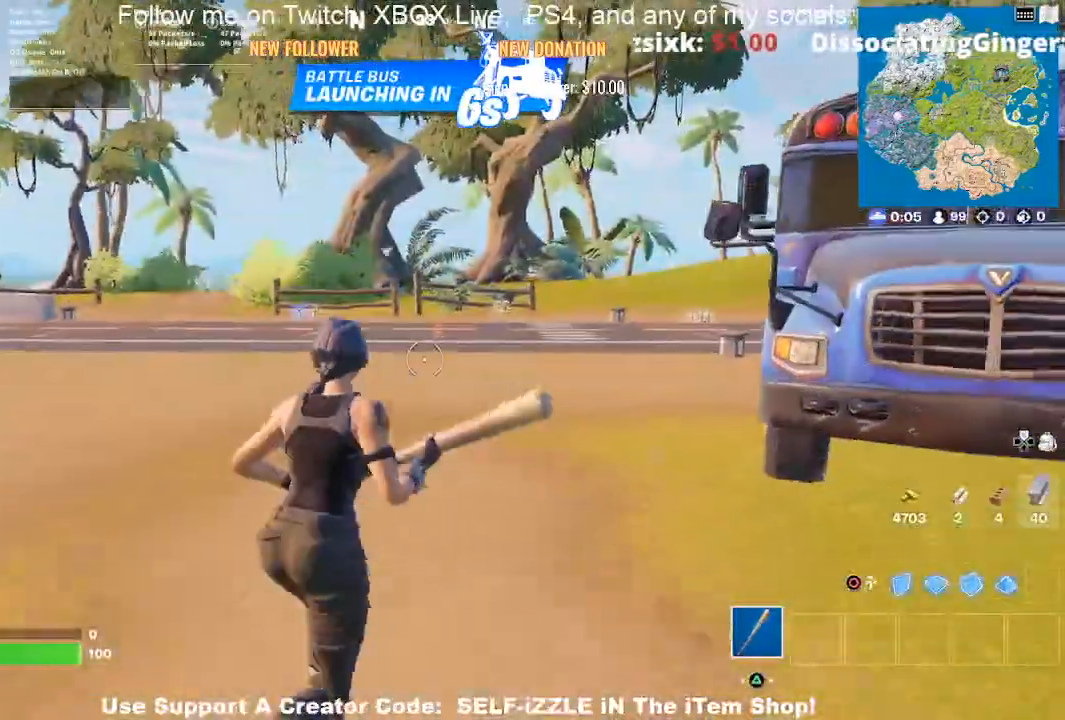
{"buttons": [], "left_stick": "up", "right_stick": "center", "events": [[133, "left_stick", "up"]]}
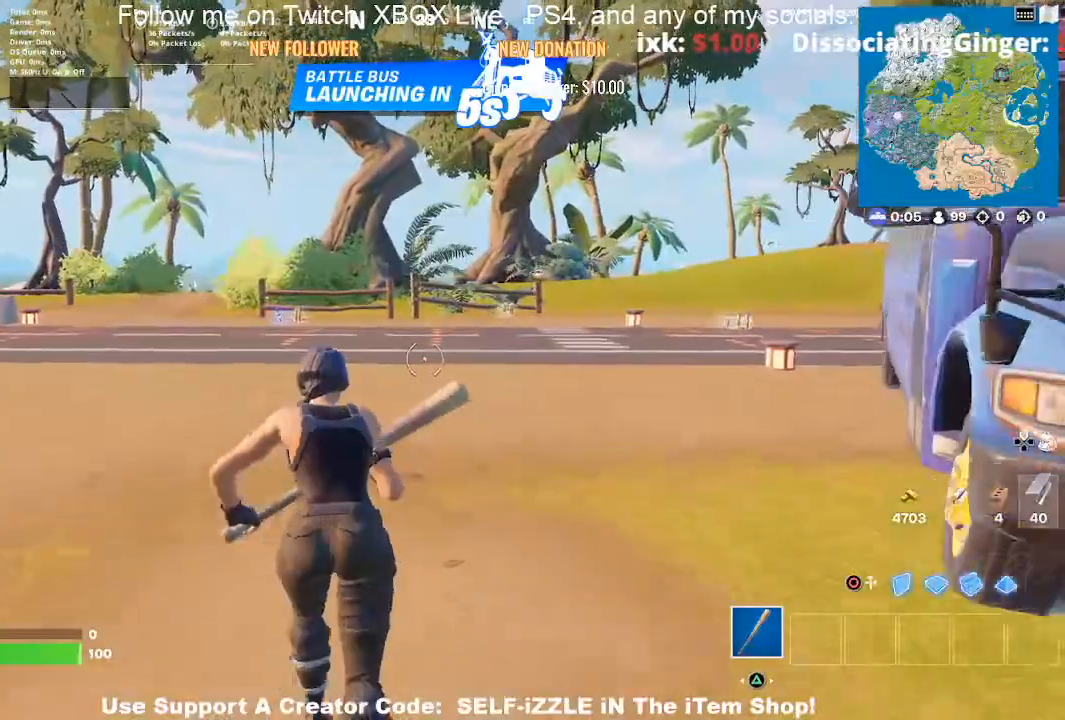
{"buttons": ["L2"], "left_stick": "up", "right_stick": "center", "events": [[67, "CIRCLE", "down"], [133, "CIRCLE", "up"], [500, "L2", "down"]]}
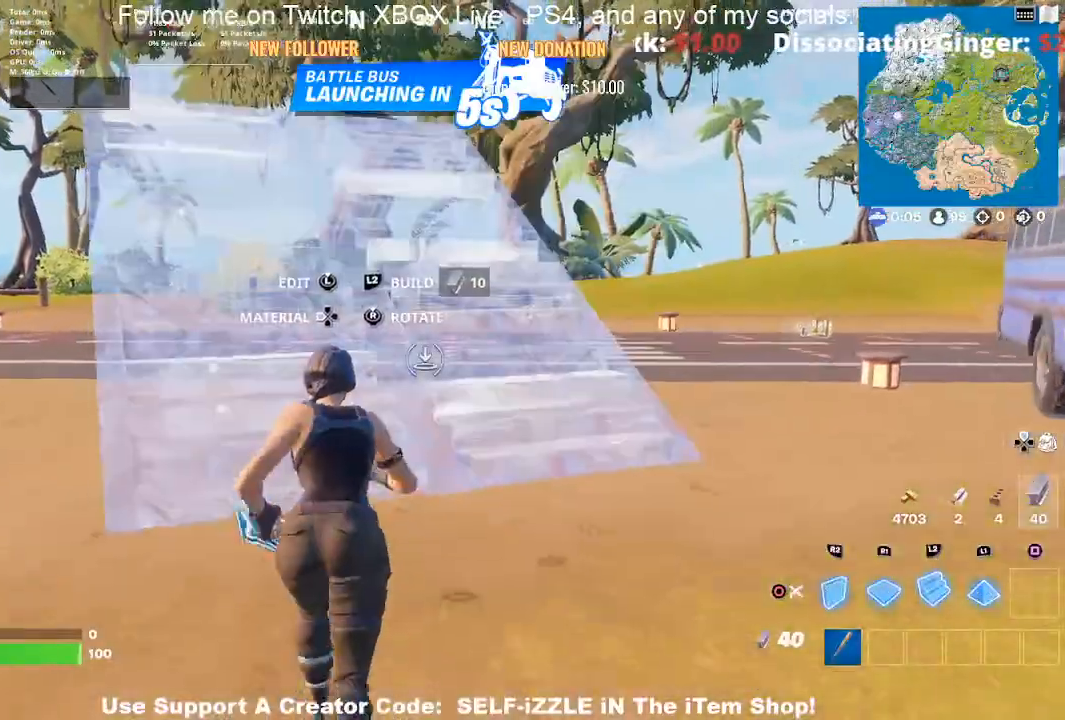
{"buttons": [], "left_stick": "up", "right_stick": "center", "events": [[200, "L2", "up"]]}
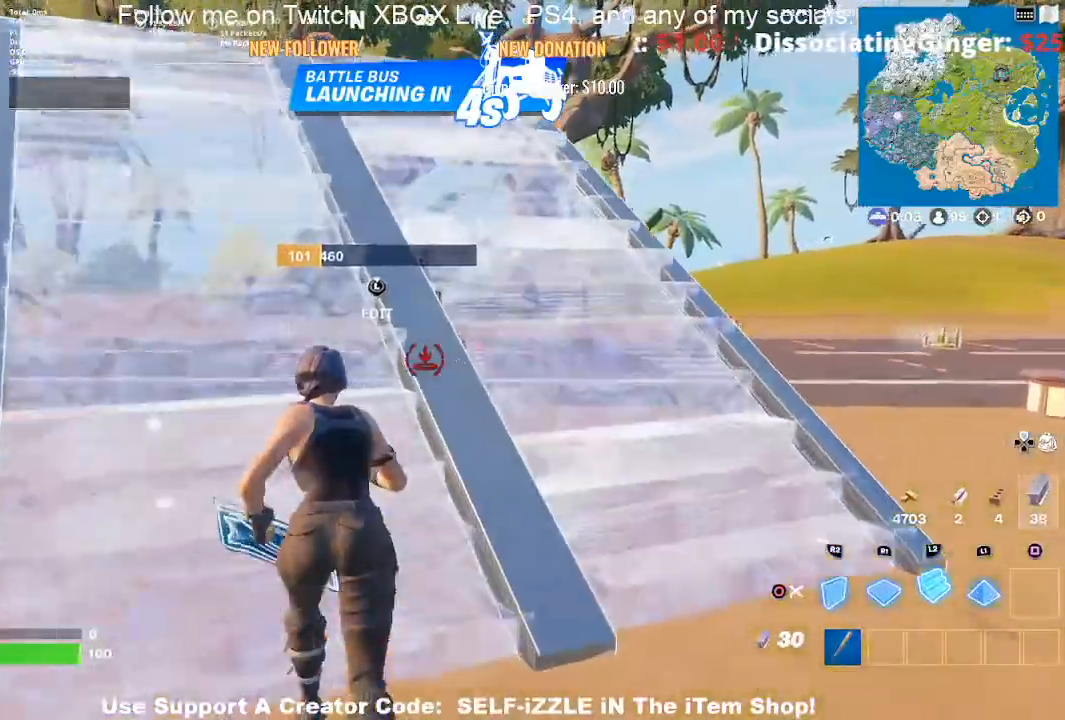
{"buttons": ["CROSS"], "left_stick": "up-left", "right_stick": "center", "events": [[67, "left_stick", "up-left"], [433, "CROSS", "down"]]}
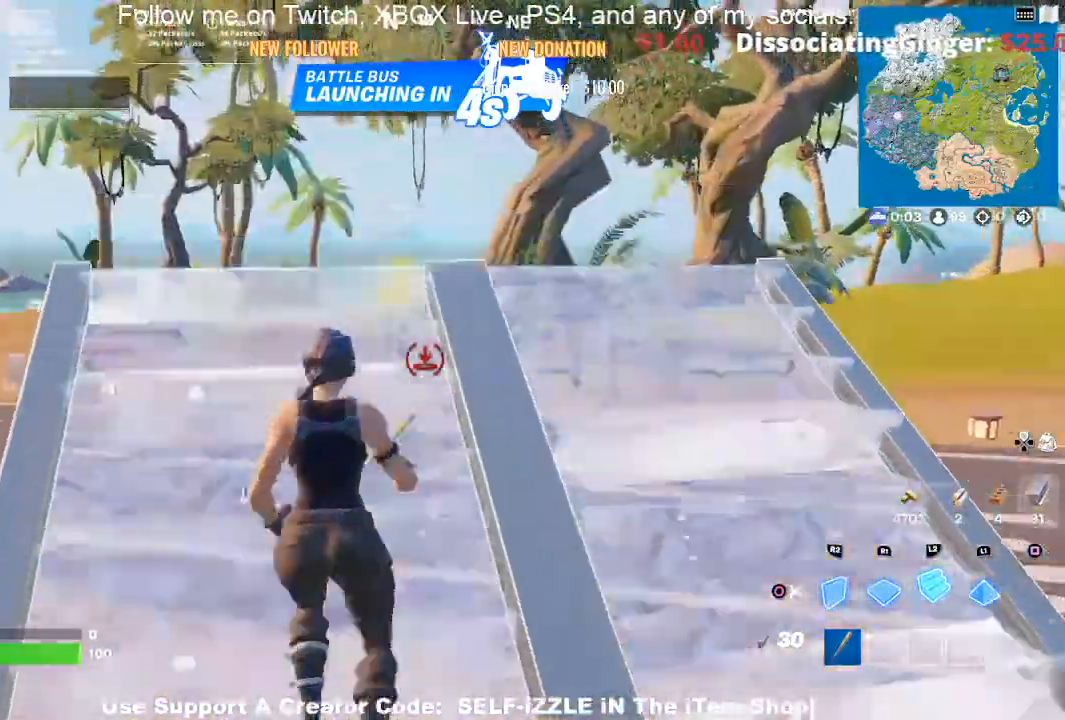
{"buttons": ["R2"], "left_stick": "up", "right_stick": "center"}
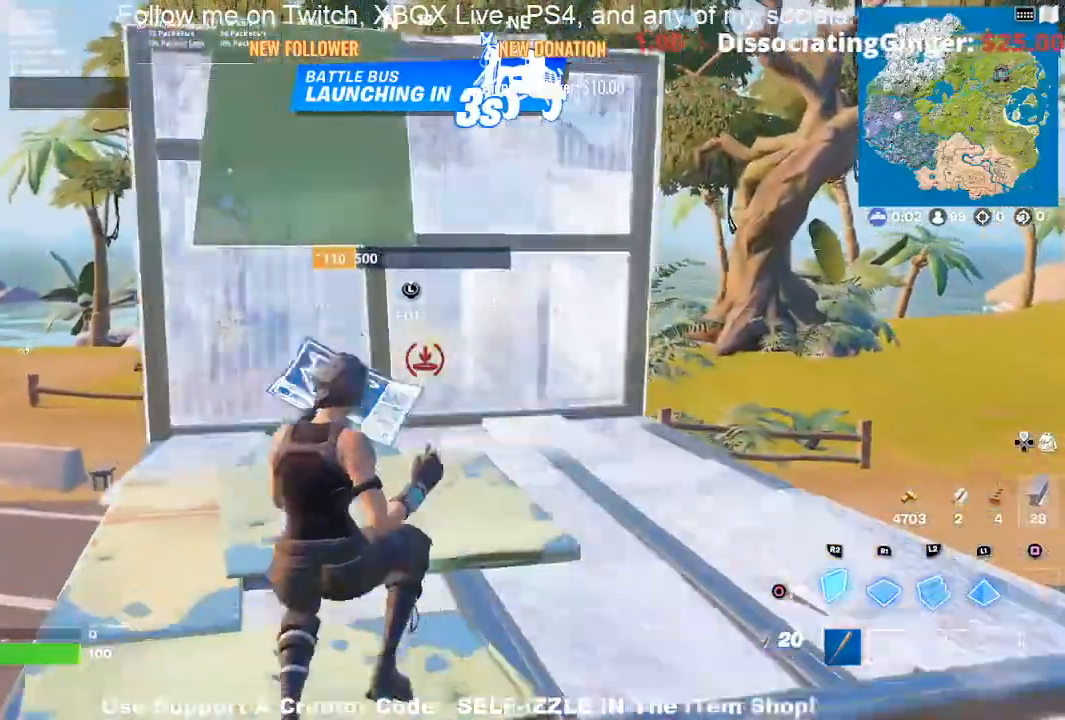
{"buttons": ["L3"], "left_stick": "up-left", "right_stick": "center", "events": [[33, "R2", "up"], [300, "L3", "down"], [367, "left_stick", "up-left"]]}
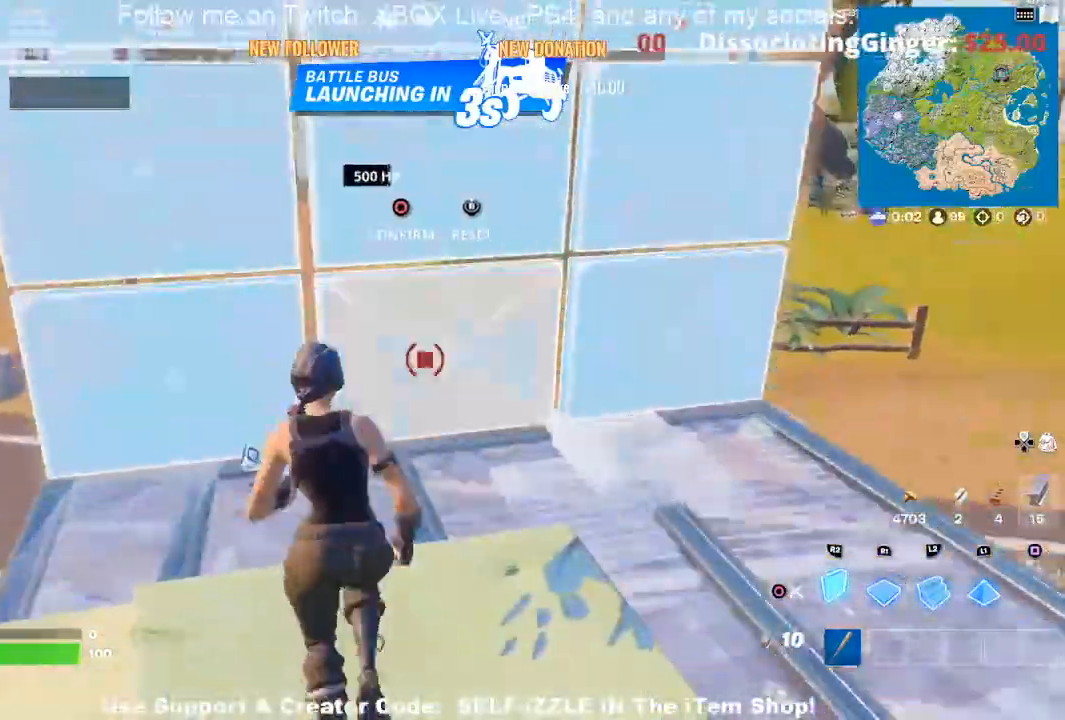
{"buttons": ["R1"], "left_stick": "up-right", "right_stick": "center", "events": [[33, "R2", "down"], [133, "L3", "up"], [300, "R2", "up"], [300, "left_stick", "up"], [433, "R1", "down"], [467, "left_stick", "up-right"]]}
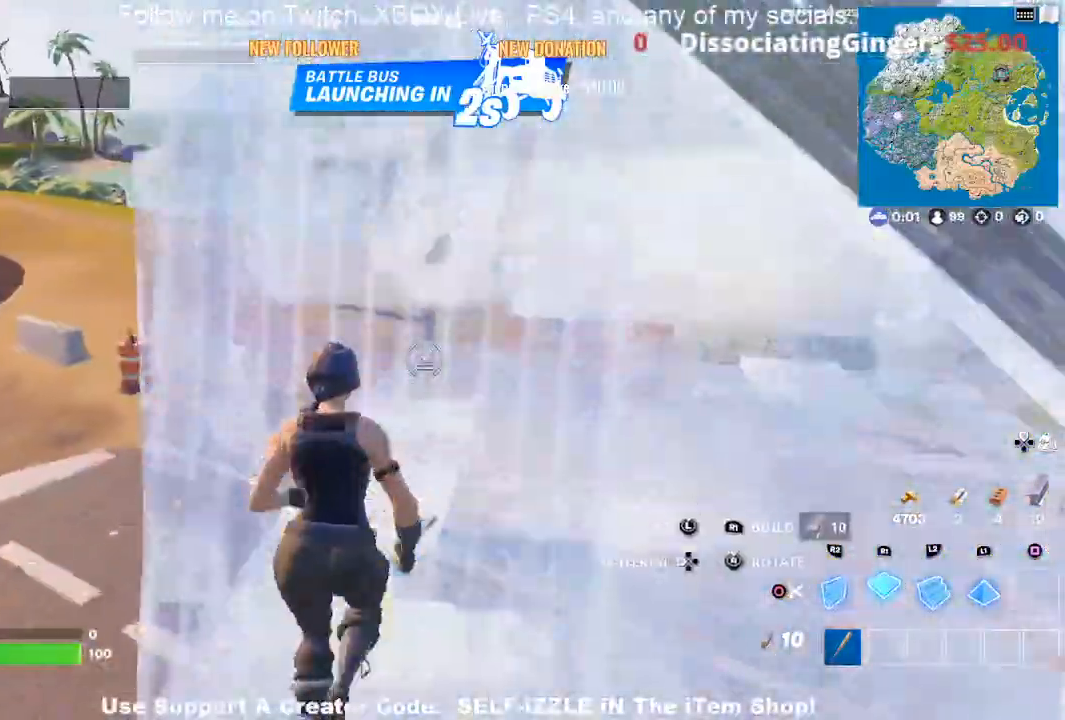
{"buttons": [], "left_stick": "up-right", "right_stick": "center", "events": [[100, "R1", "up"]]}
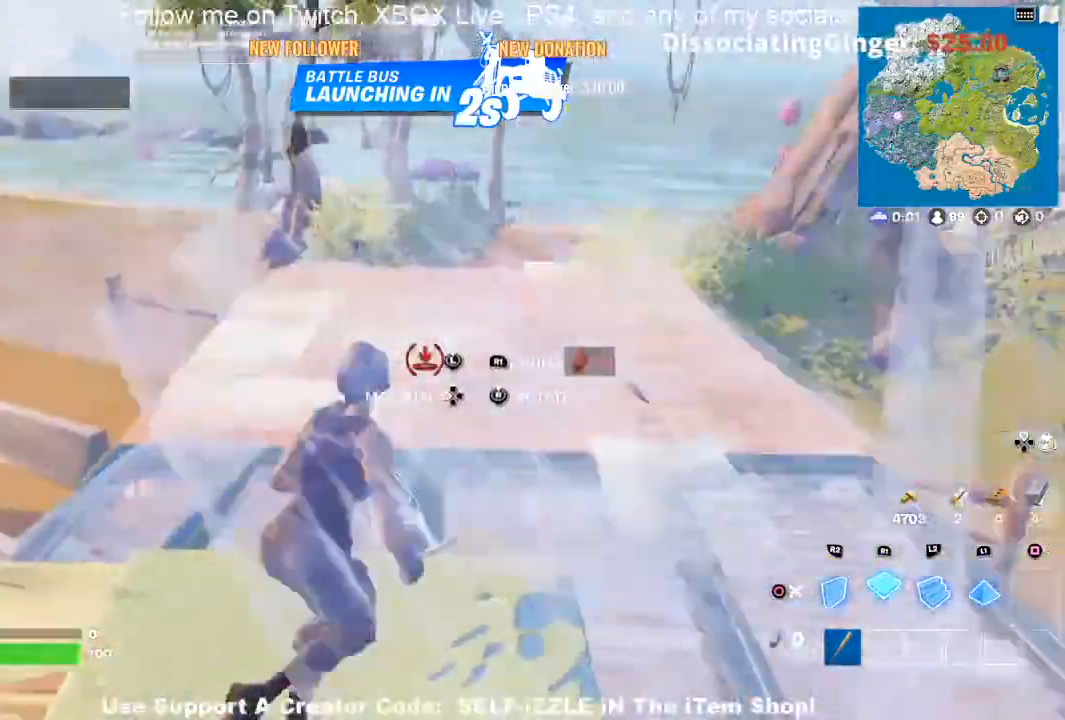
{"buttons": [], "left_stick": "up", "right_stick": "center", "events": [[267, "R1", "down"], [367, "R1", "up"], [500, "left_stick", "up"]]}
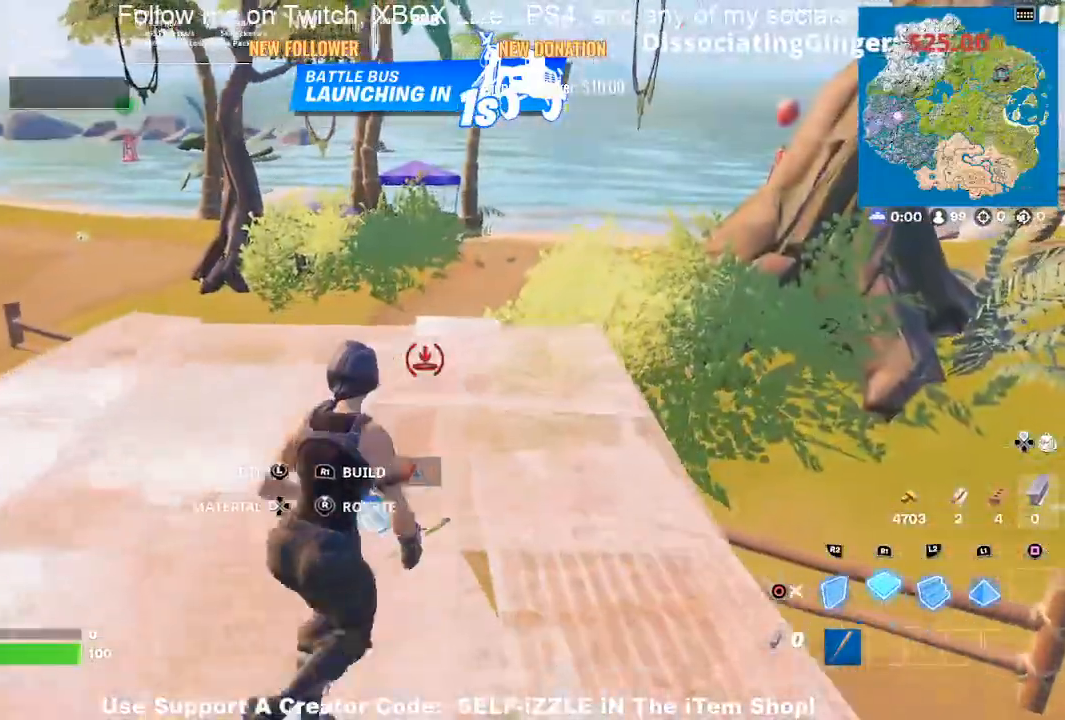
{"buttons": [], "left_stick": "up", "right_stick": "center", "events": [[300, "CIRCLE", "down"], [400, "CIRCLE", "up"]]}
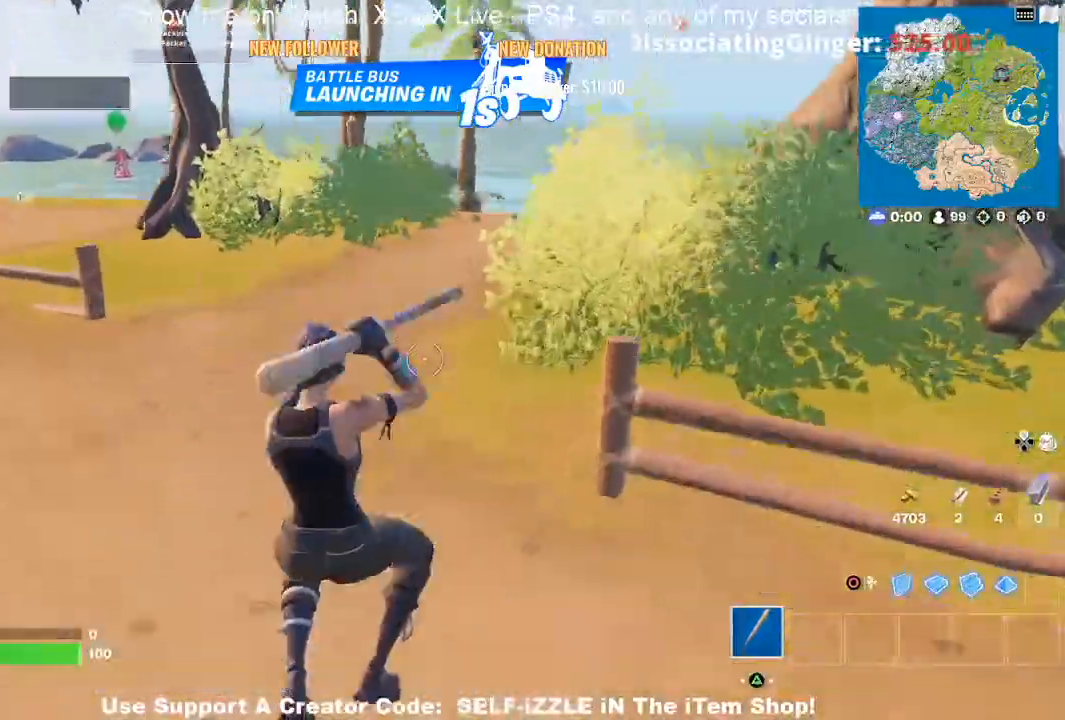
{"buttons": ["CROSS"], "left_stick": "up", "right_stick": "center", "events": [[467, "CROSS", "down"]]}
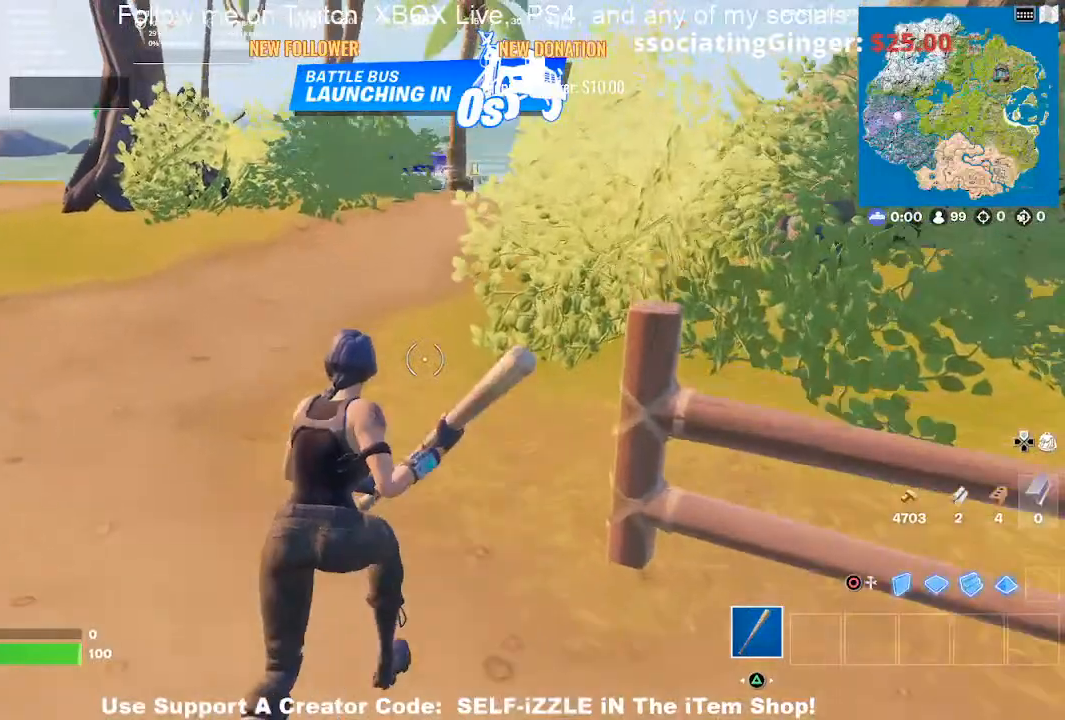
{"buttons": [], "left_stick": "up-right", "right_stick": "center", "events": [[133, "CROSS", "up"], [133, "left_stick", "center"], [333, "left_stick", "up-right"]]}
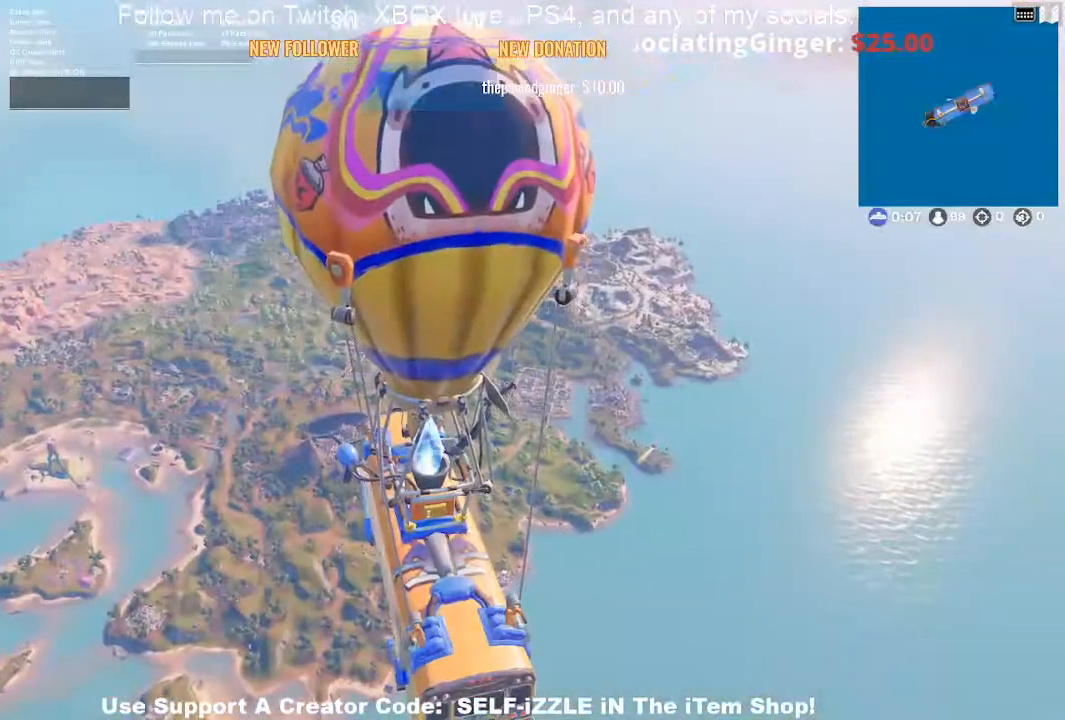
{"buttons": [], "left_stick": "center", "right_stick": "center", "events": [[33, "left_stick", "center"], [200, "DPAD_DOWN", "down"], [267, "DPAD_DOWN", "up"], [400, "DPAD_DOWN", "down"], [500, "DPAD_DOWN", "up"]]}
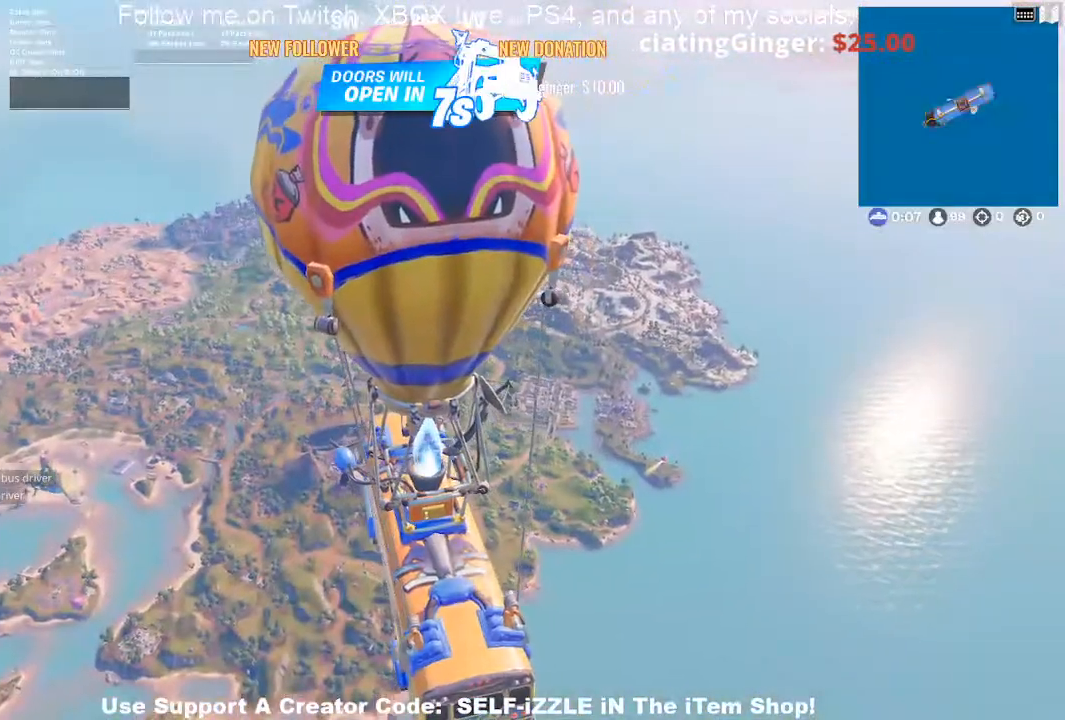
{"buttons": ["DPAD_DOWN"], "left_stick": "center", "right_stick": "center", "events": [[100, "DPAD_DOWN", "down"], [200, "DPAD_DOWN", "up"], [300, "DPAD_DOWN", "down"], [367, "DPAD_DOWN", "up"], [467, "DPAD_DOWN", "down"]]}
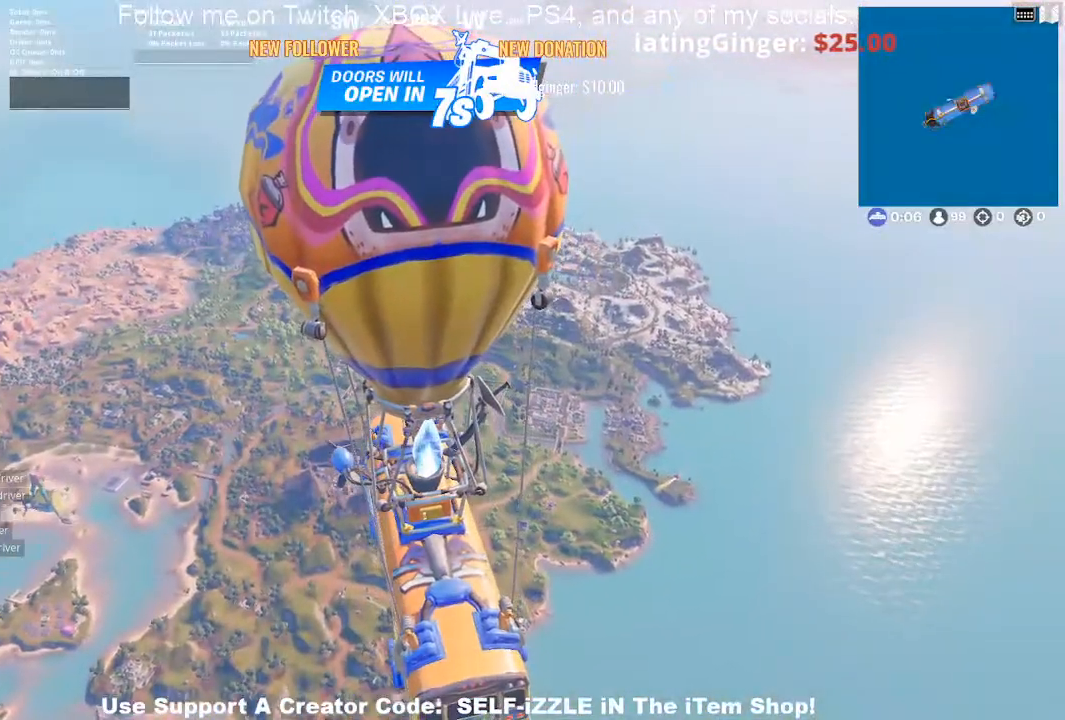
{"buttons": [], "left_stick": "center", "right_stick": "center", "events": [[67, "DPAD_DOWN", "up"], [133, "DPAD_DOWN", "down"], [233, "DPAD_DOWN", "up"], [333, "DPAD_DOWN", "down"], [400, "DPAD_DOWN", "up"]]}
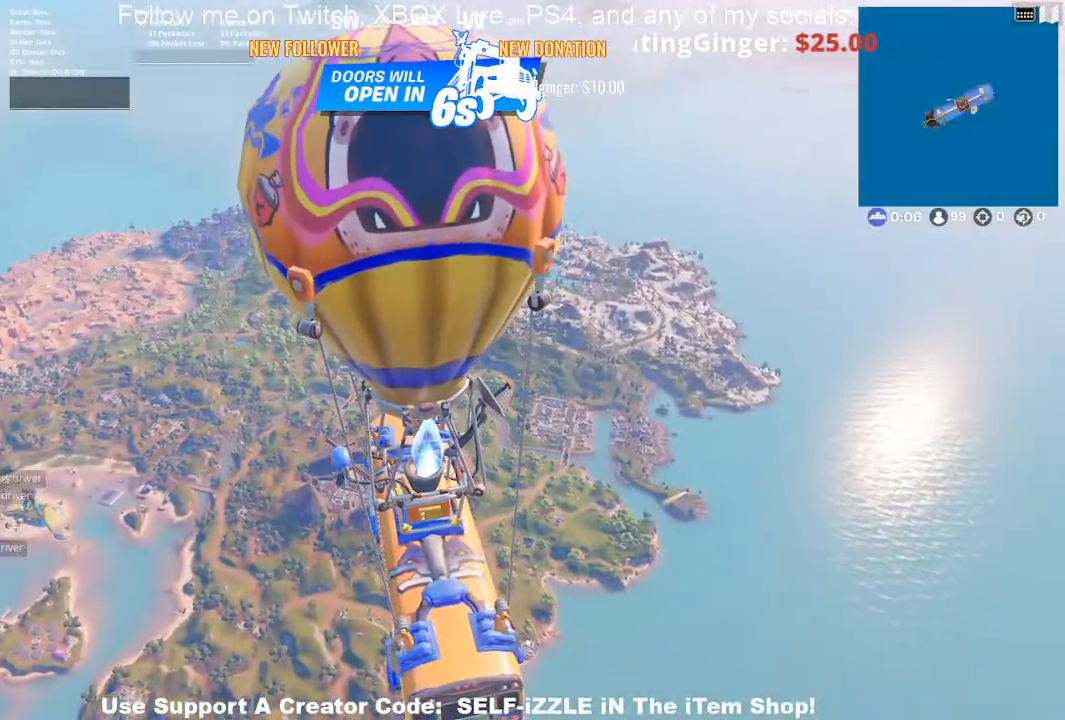
{"buttons": [], "left_stick": "center", "right_stick": "center", "events": [[200, "TOUCHPAD", "down"], [300, "TOUCHPAD", "up"]]}